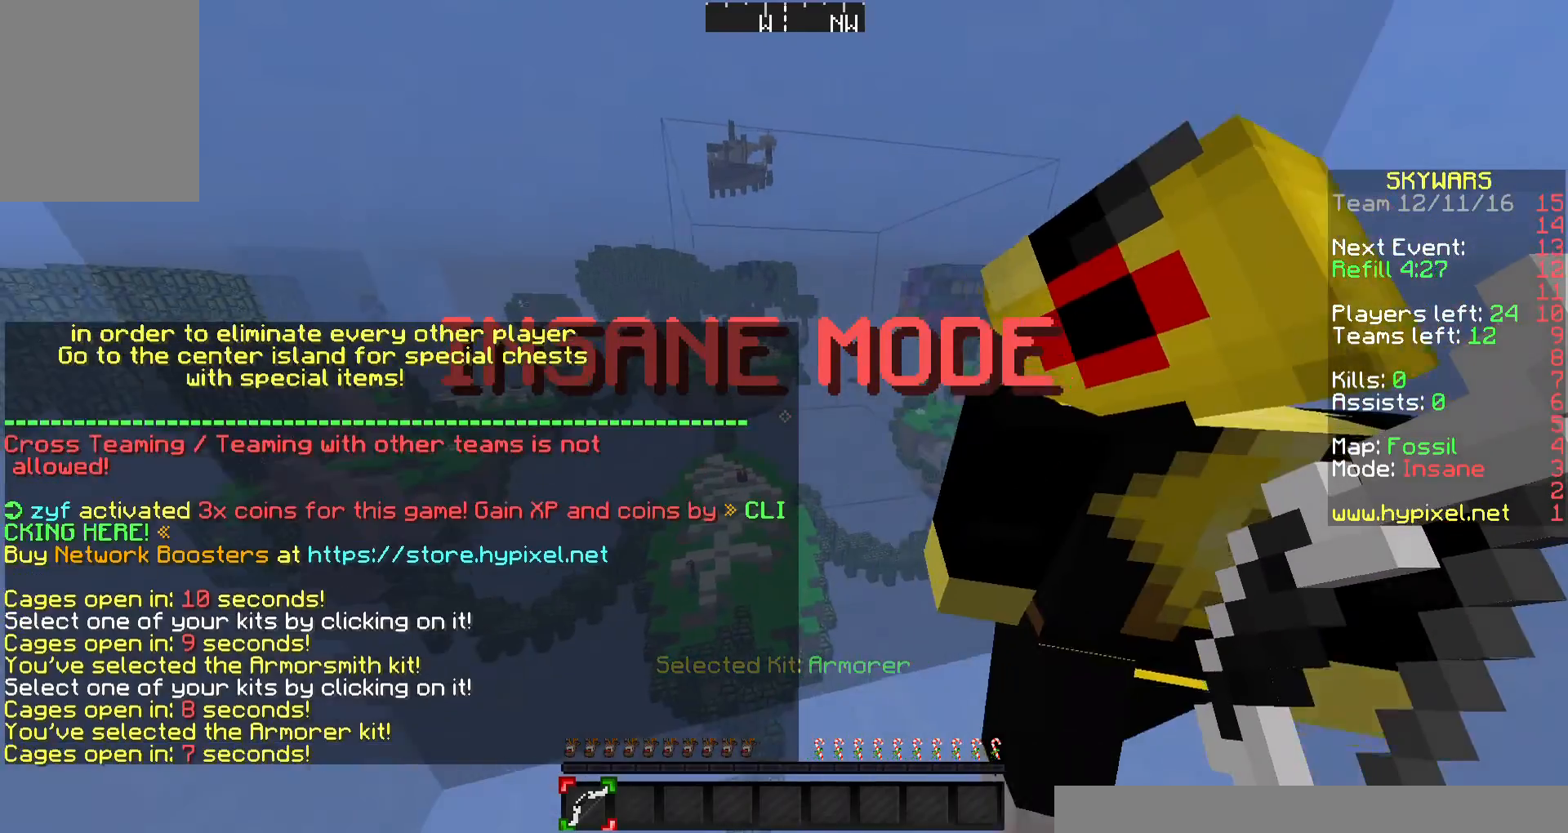
Gameplay with keyboard and mouse; each line is a JSON object with the keys and mouse buttons held at the frame after it. "events" lists presses ("down") and releases ("up") of "a", "d", "s", "w", "mouse_left" and "mouse_right" between this image and that frame as [ms after this image, input, new state], when the widget could be followed in between. "mouse_left", "mouse_right" = the "left", "right" buttons of the "mouse" list. No other keys are recorded. Fast repeated clicks can show as one long hold. Mouse movement is not recorded.
{"keys": ["a"], "mouse": [], "events": [[167, "a", "up"], [400, "w", "up"], [500, "a", "down"]]}
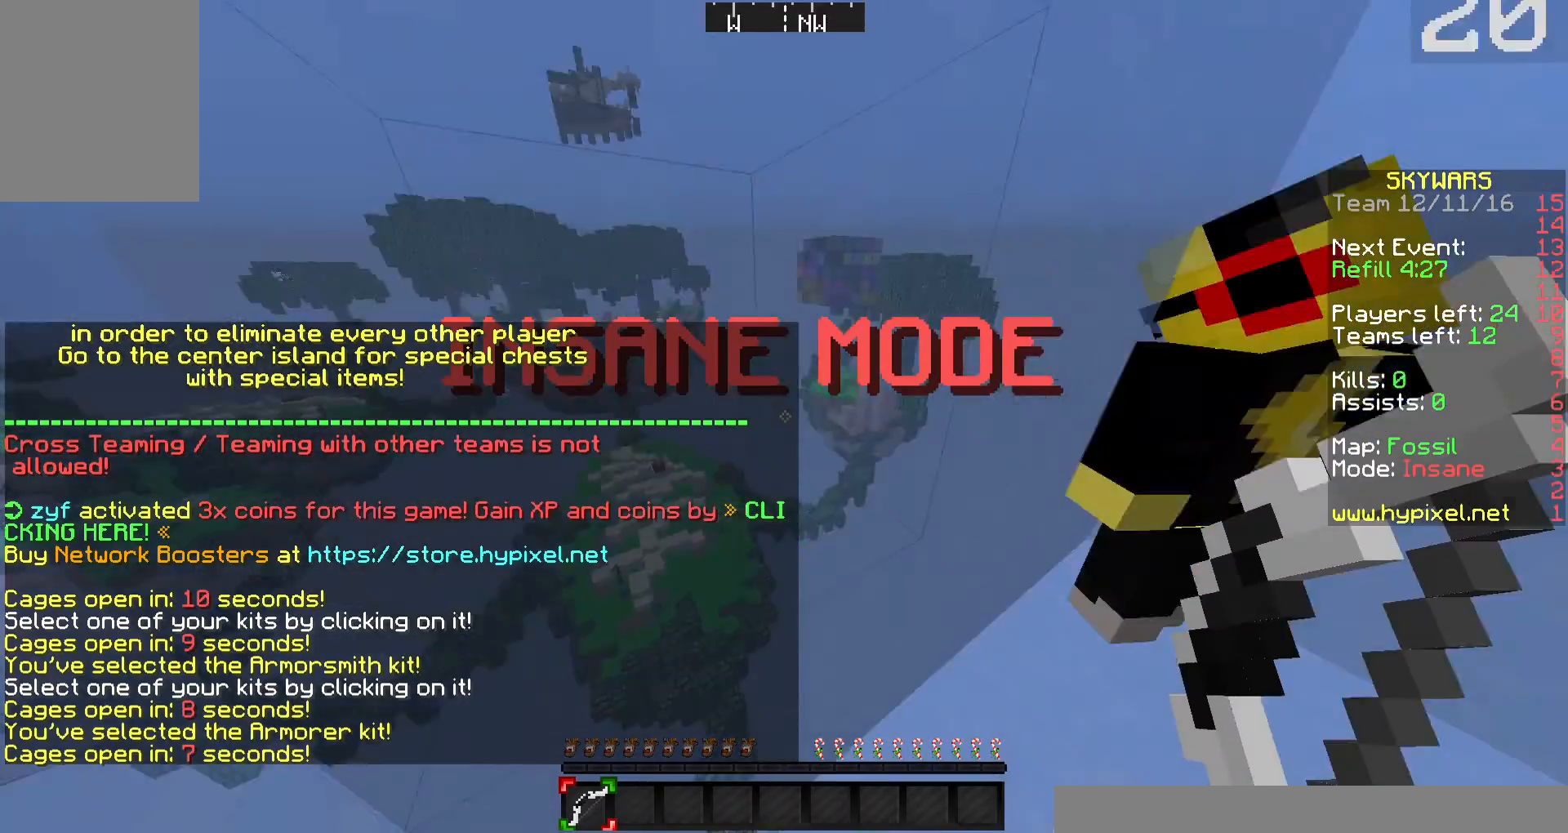
{"keys": ["w"], "mouse": [], "events": [[100, "w", "down"], [367, "a", "up"]]}
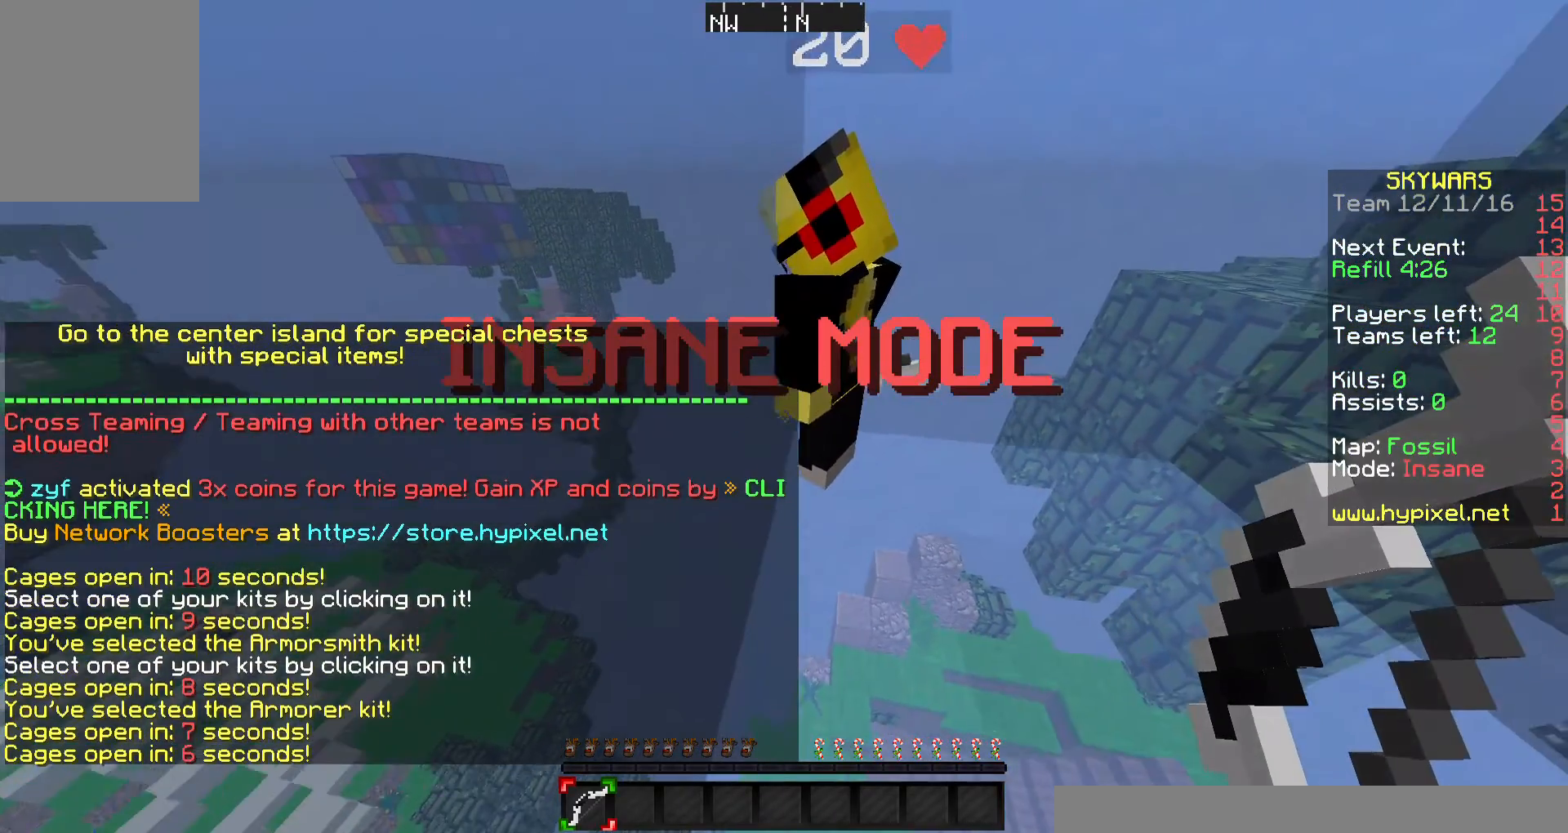
{"keys": ["a", "w"], "mouse": [], "events": [[100, "a", "down"]]}
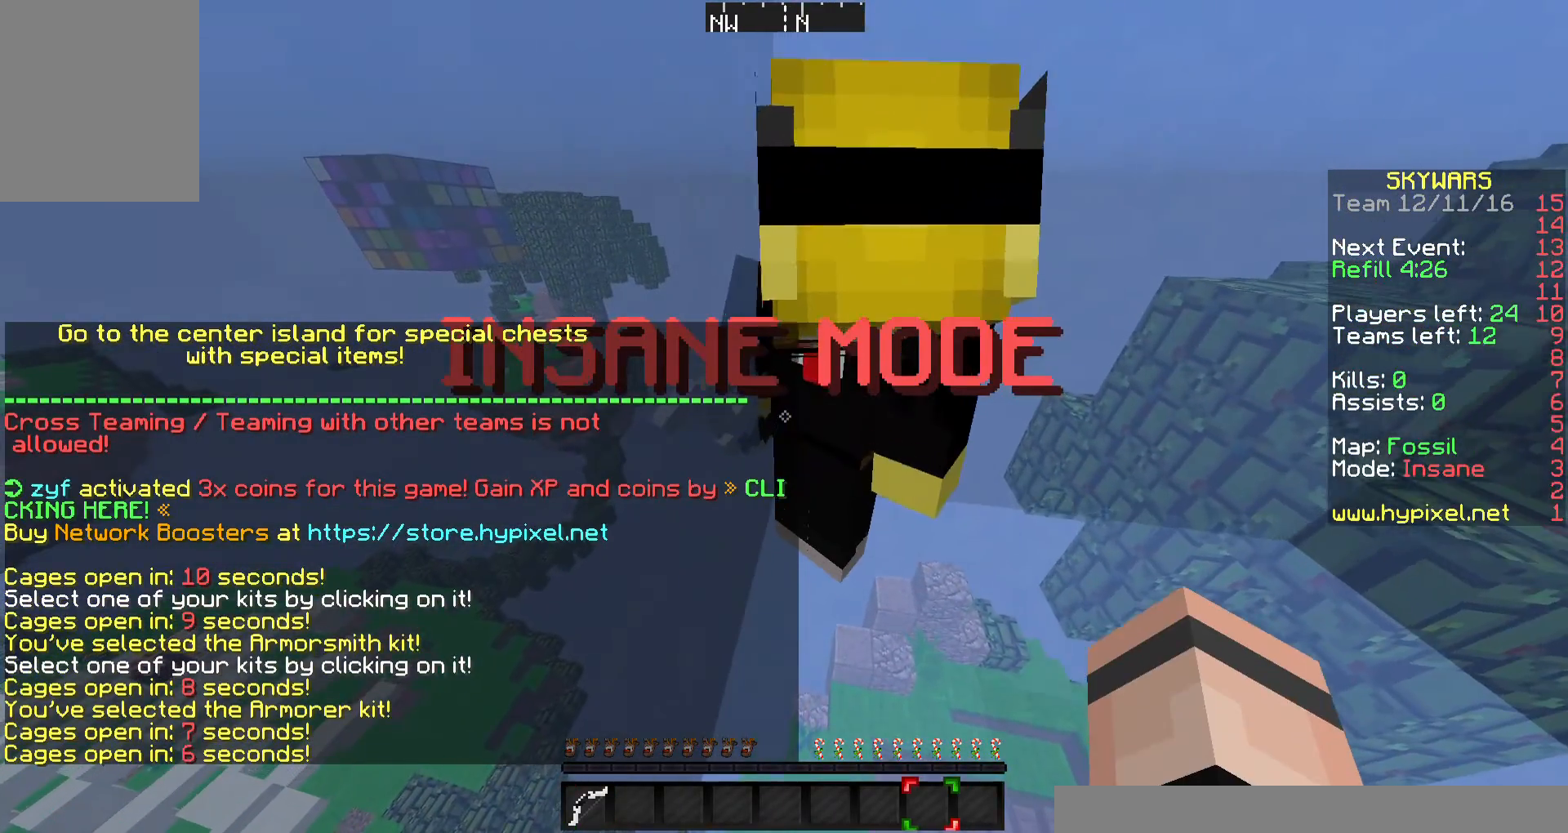
{"keys": ["a", "w"], "mouse": ["left"], "events": [[200, "mouse_left", "down"]]}
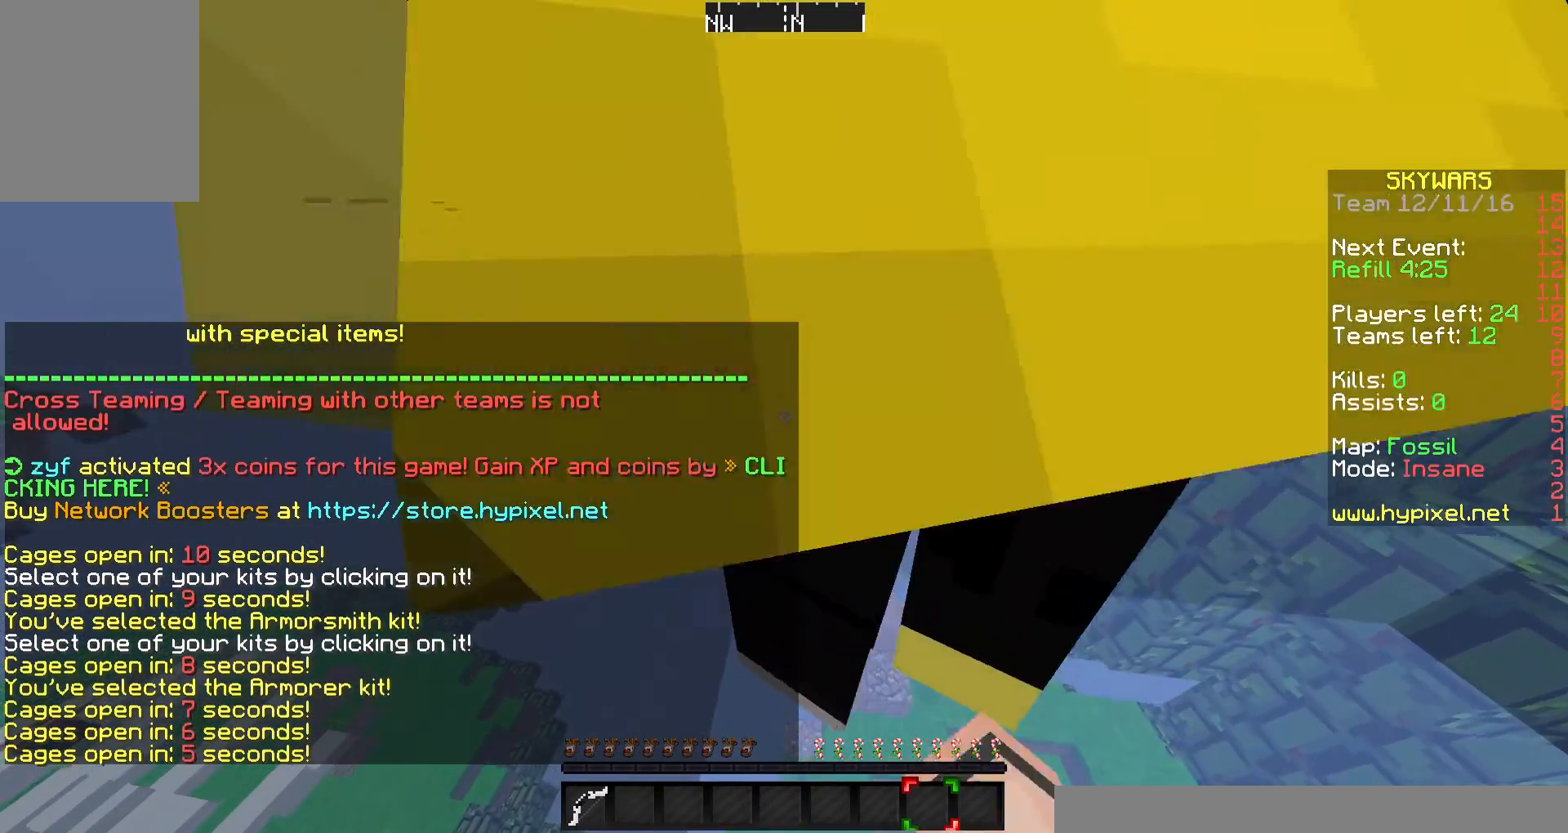
{"keys": ["a", "w"], "mouse": ["left"], "events": []}
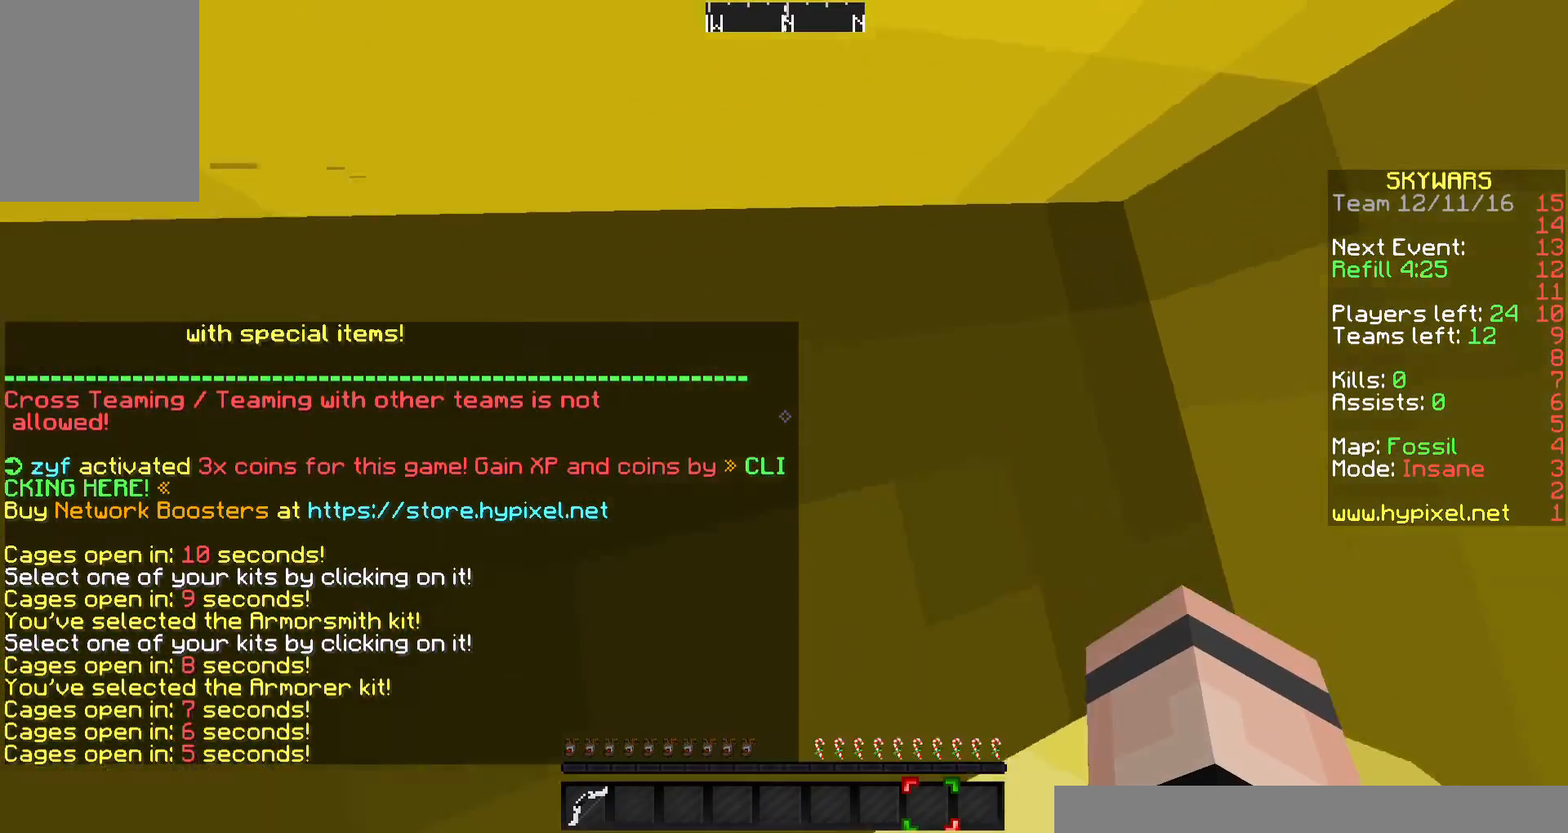
{"keys": ["a", "w"], "mouse": ["left"], "events": []}
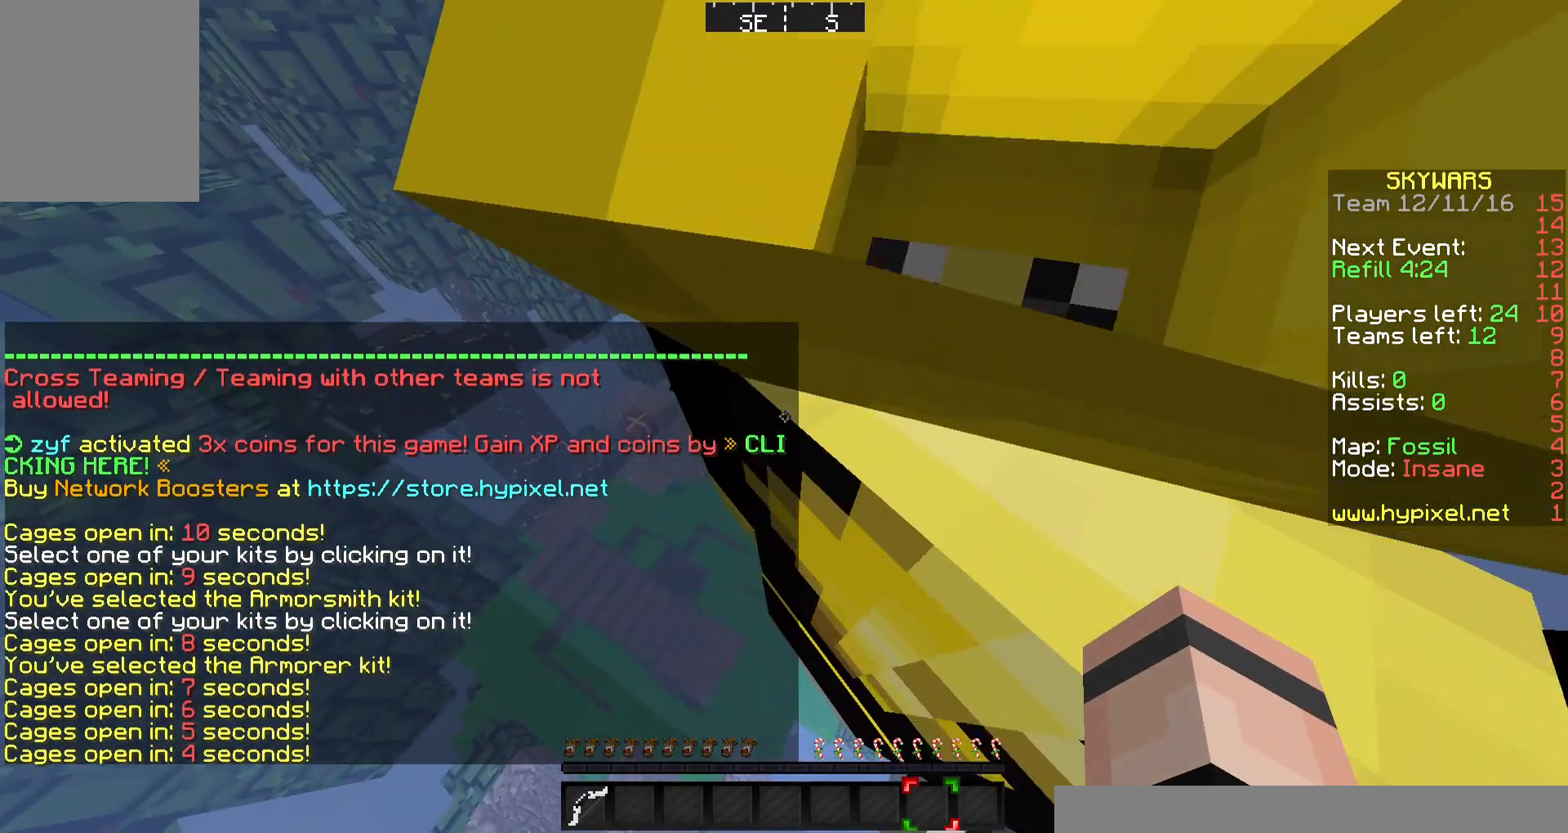
{"keys": ["a", "w"], "mouse": [], "events": [[400, "mouse_left", "up"]]}
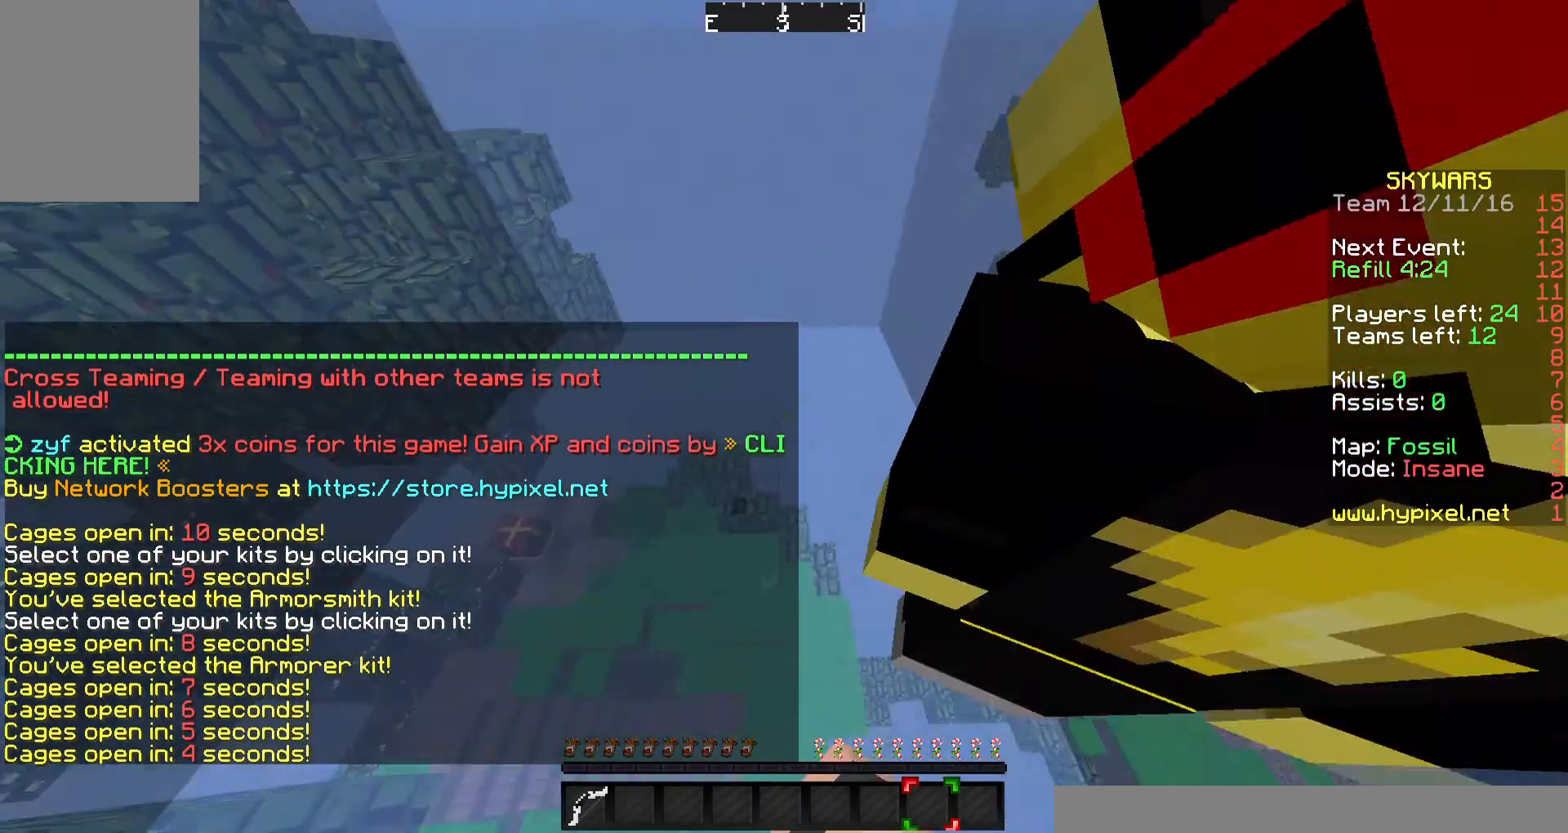
{"keys": ["a", "w"], "mouse": [], "events": [[167, "mouse_left", "down"], [267, "mouse_left", "up"], [400, "mouse_left", "down"], [467, "mouse_left", "up"]]}
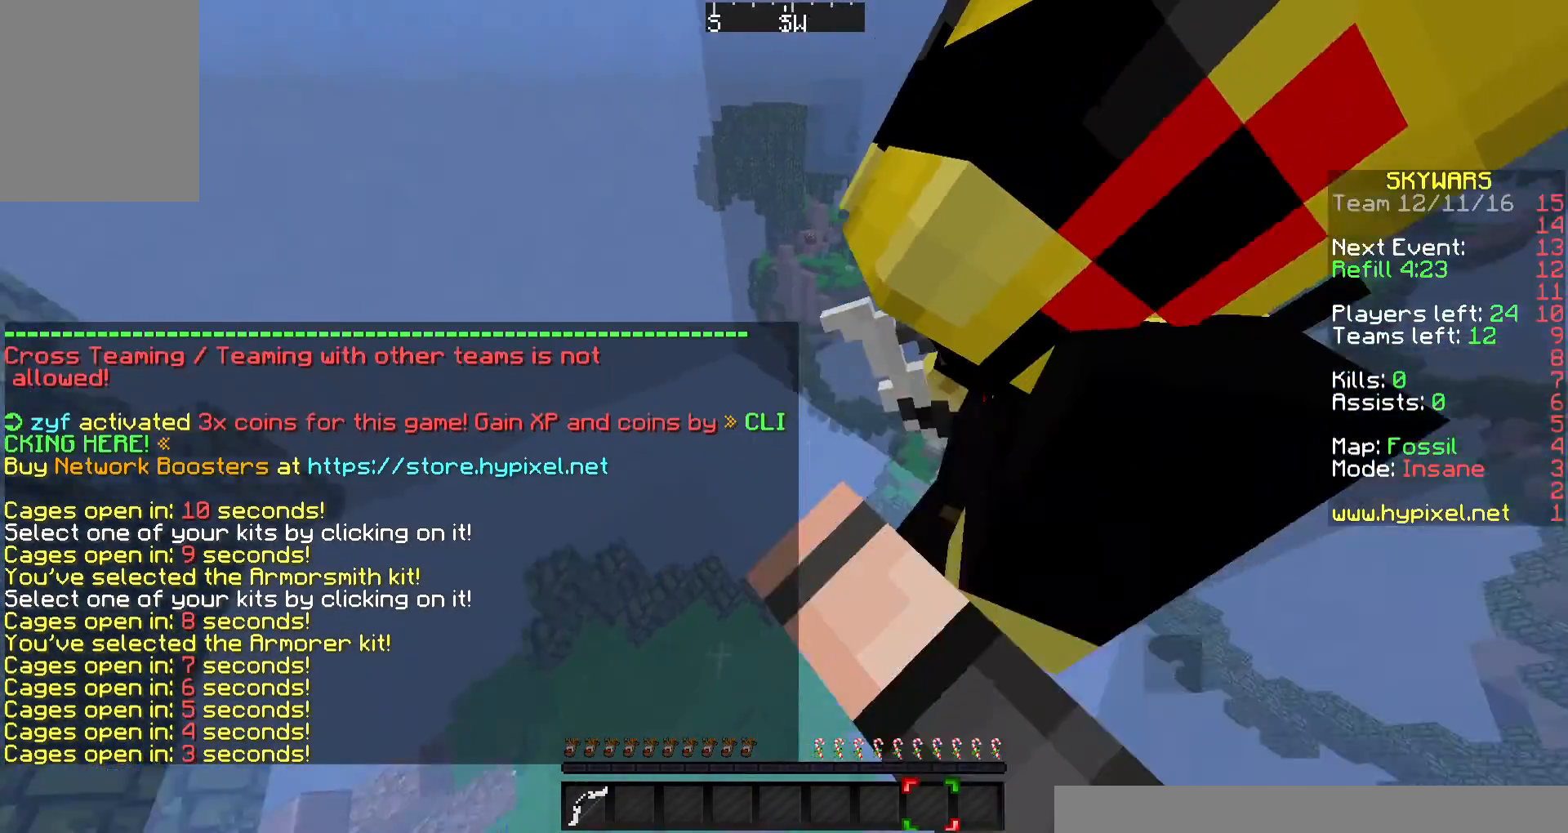
{"keys": ["a", "w"], "mouse": [], "events": [[67, "mouse_left", "down"], [167, "mouse_left", "up"]]}
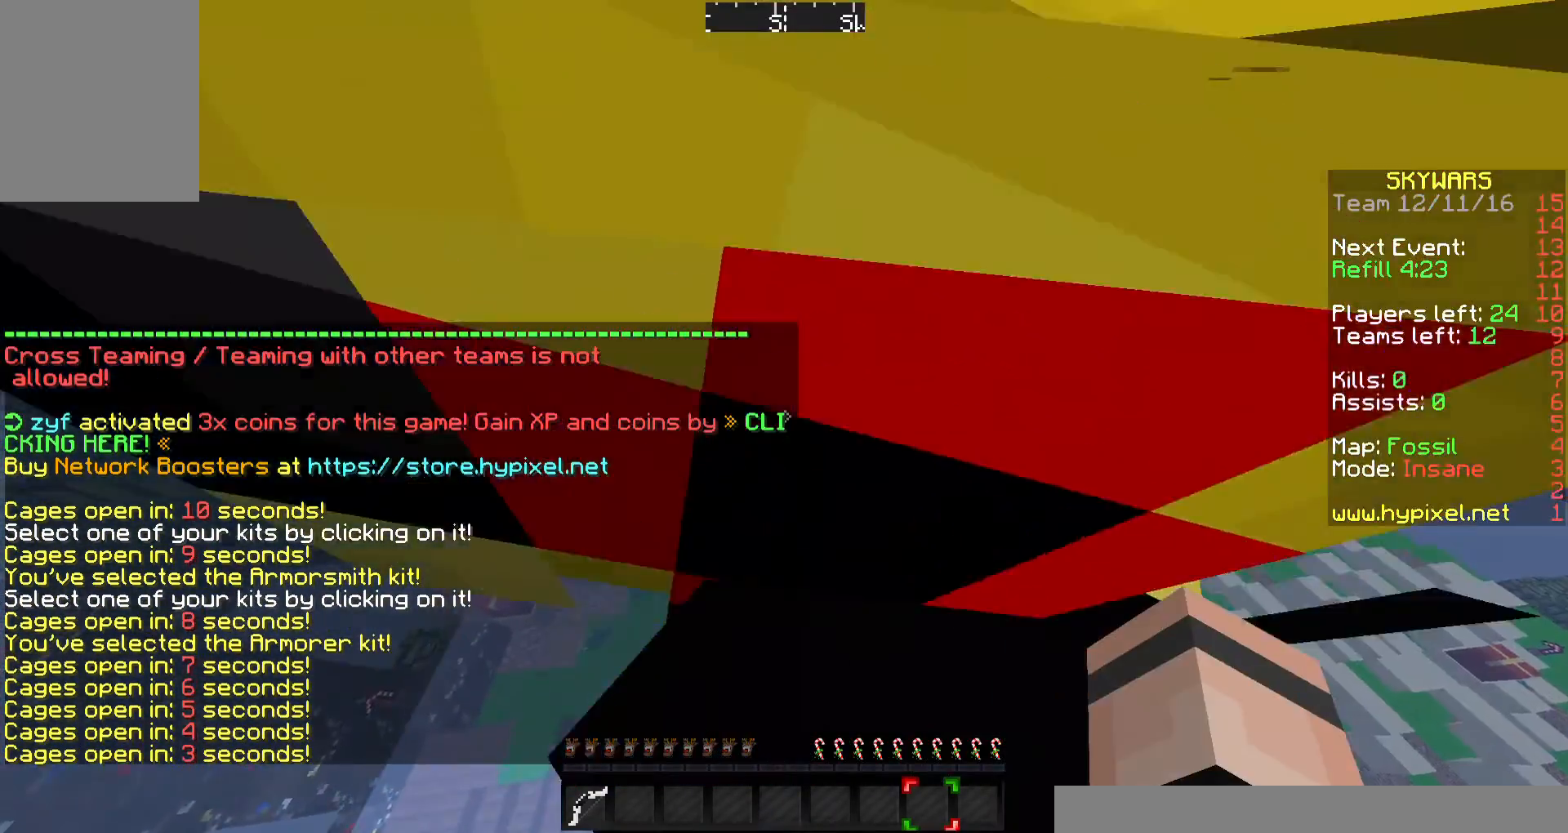
{"keys": ["a", "w"], "mouse": ["left"], "events": [[67, "mouse_left", "down"]]}
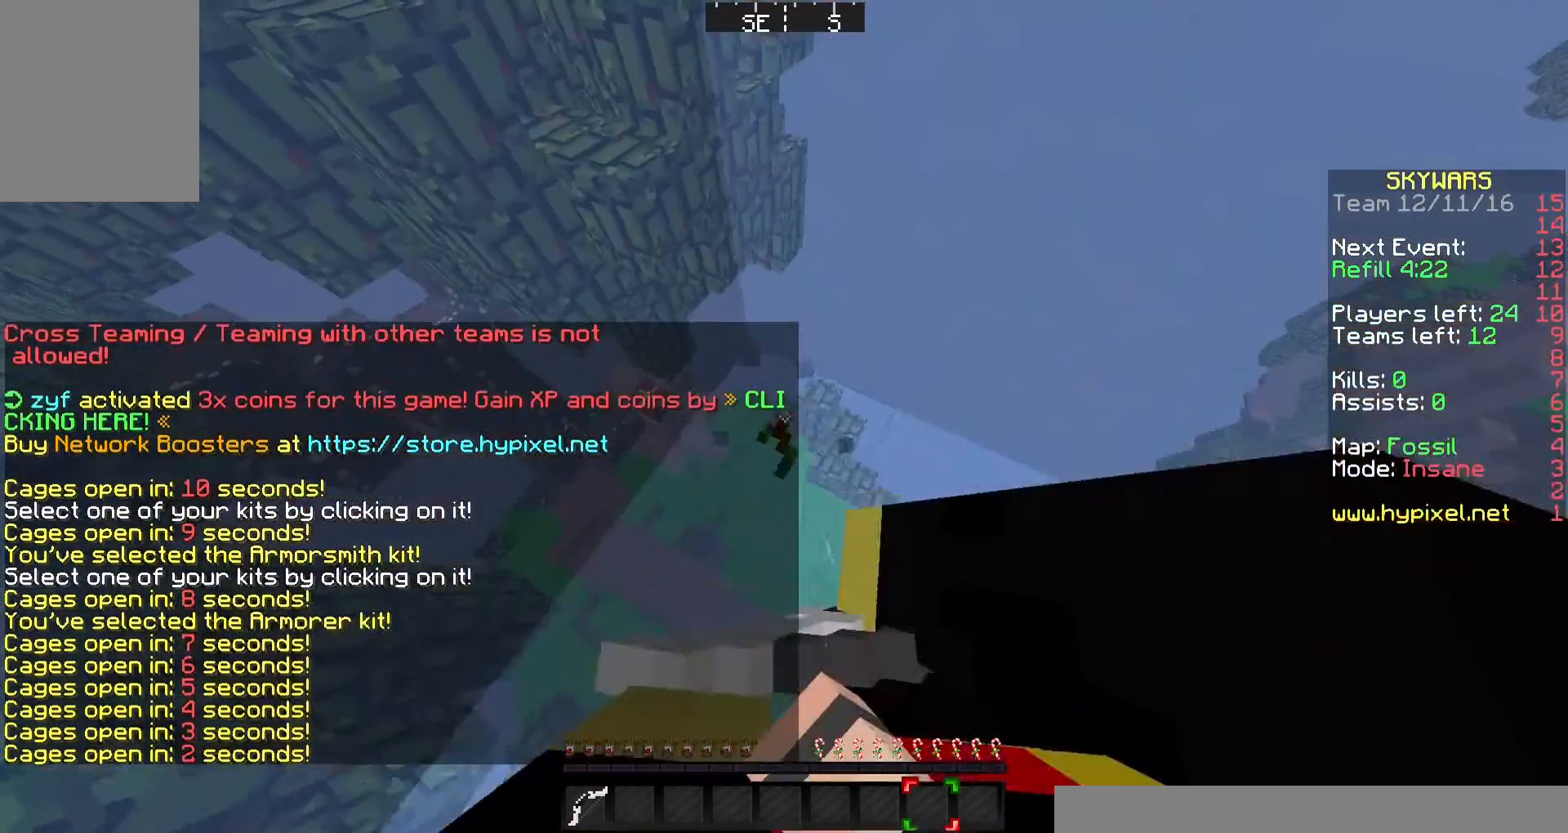
{"keys": ["w"], "mouse": [], "events": [[367, "mouse_left", "up"], [400, "a", "up"]]}
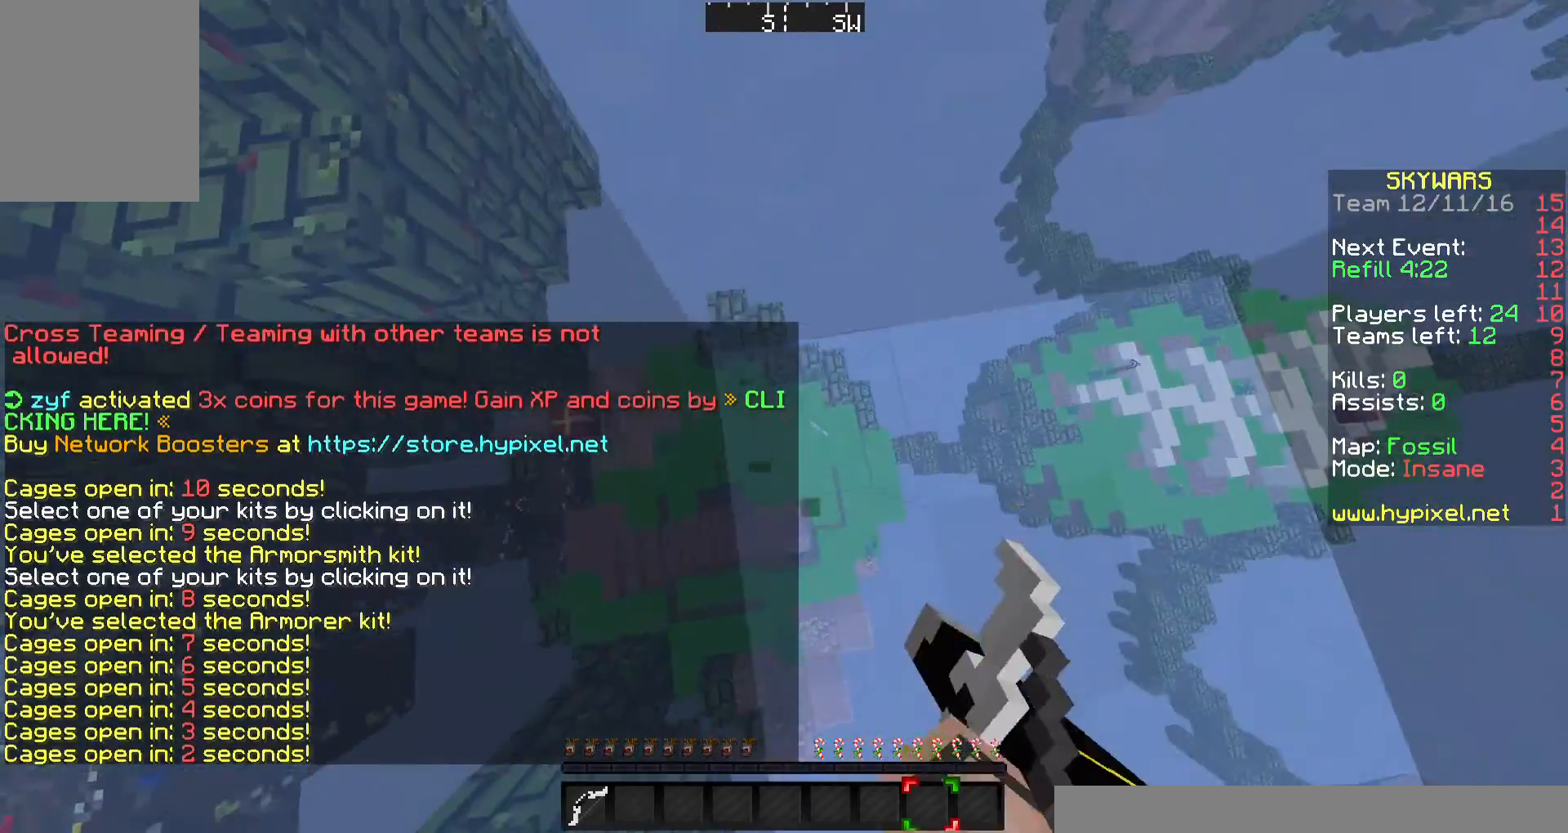
{"keys": ["w"], "mouse": [], "events": []}
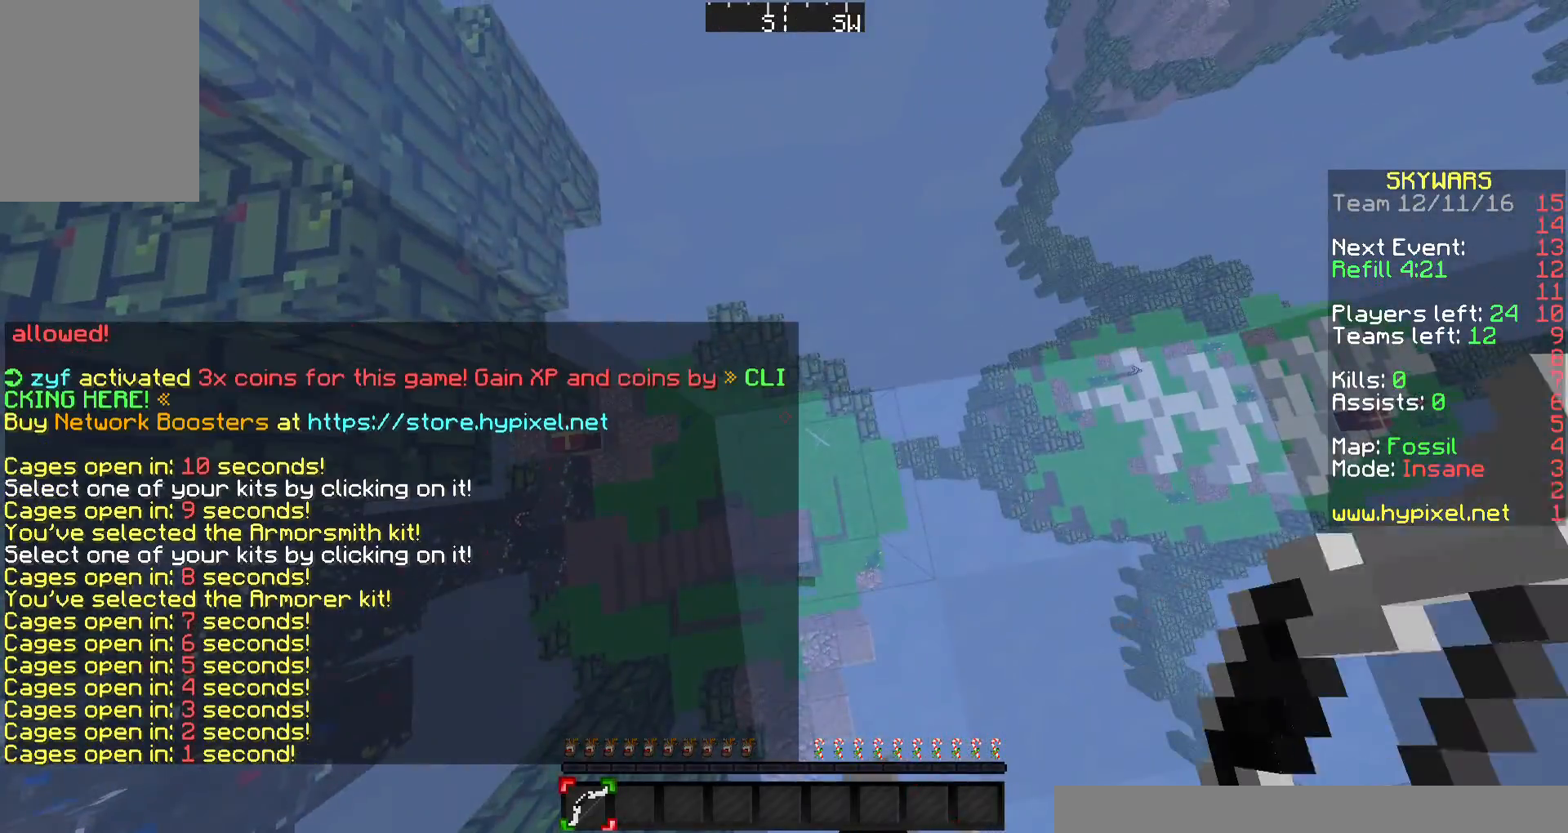
{"keys": ["w"], "mouse": [], "events": []}
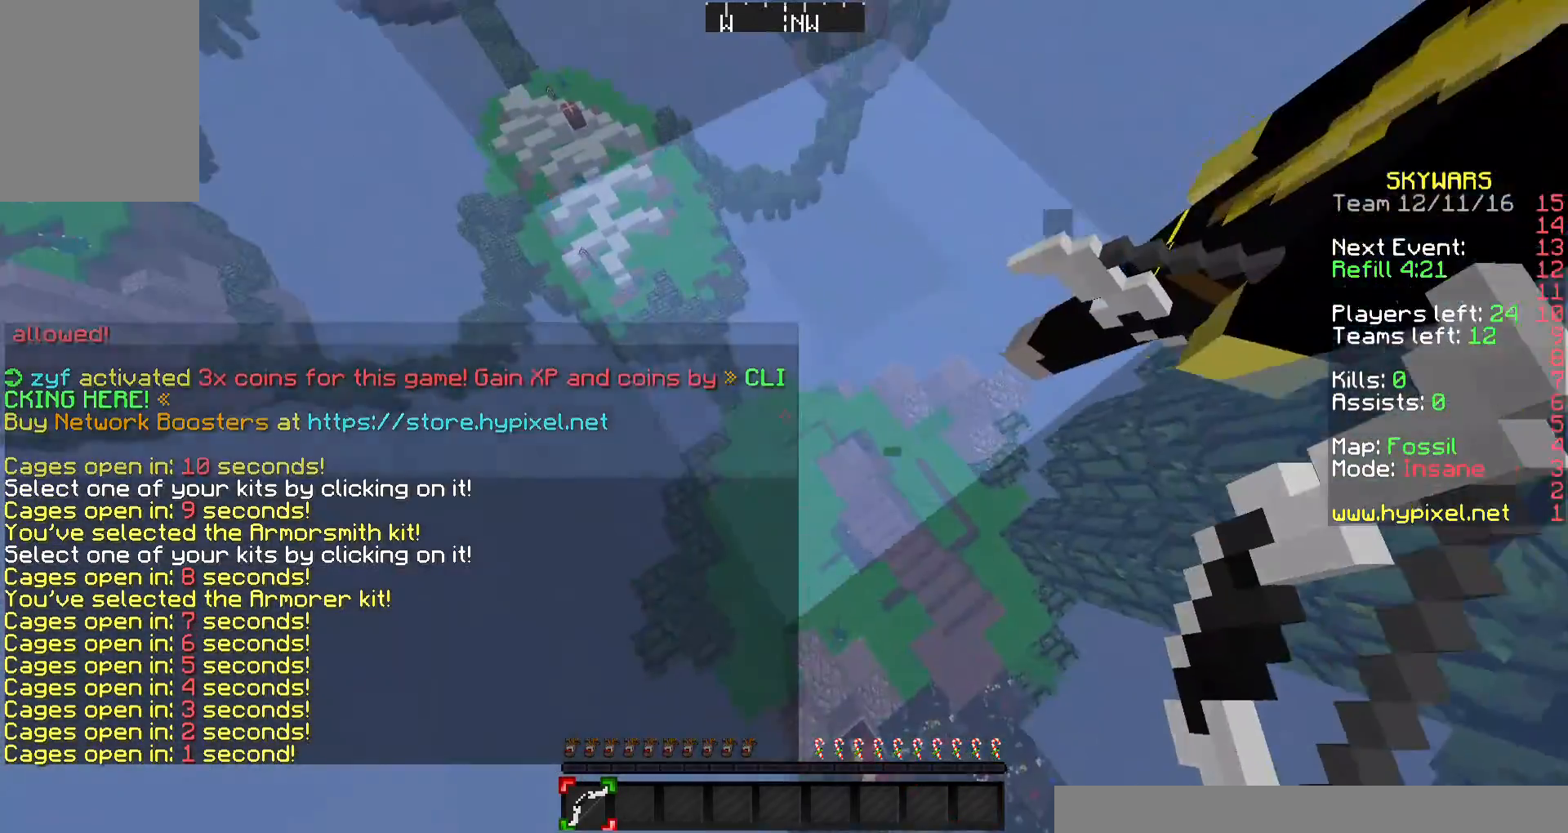
{"keys": ["w"], "mouse": [], "events": [[100, "d", "down"], [100, "w", "up"], [300, "d", "up"], [433, "w", "down"]]}
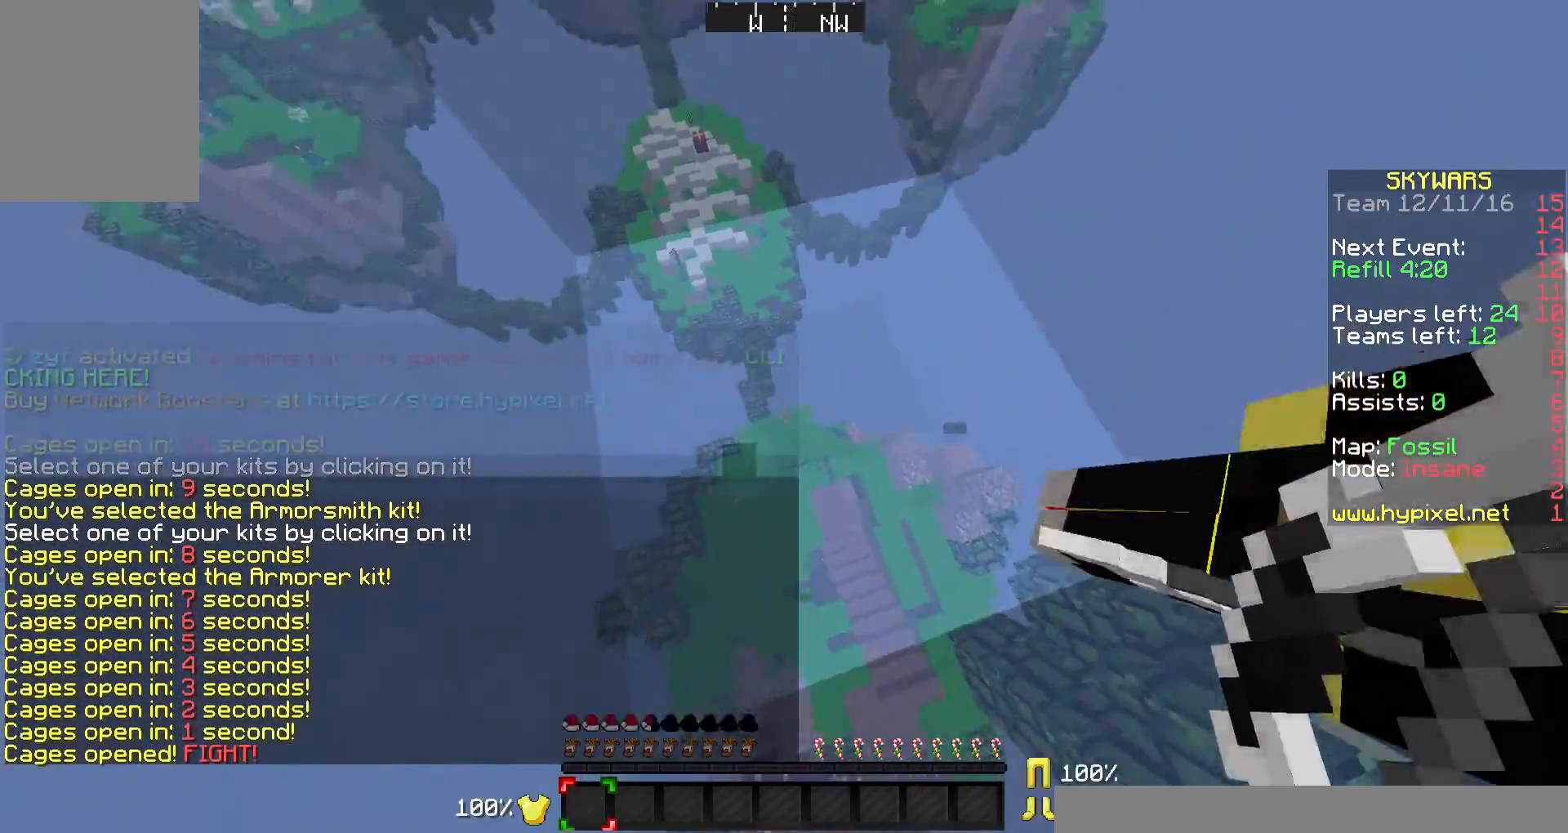
{"keys": [], "mouse": [], "events": [[200, "d", "down"], [300, "d", "up"], [367, "w", "up"]]}
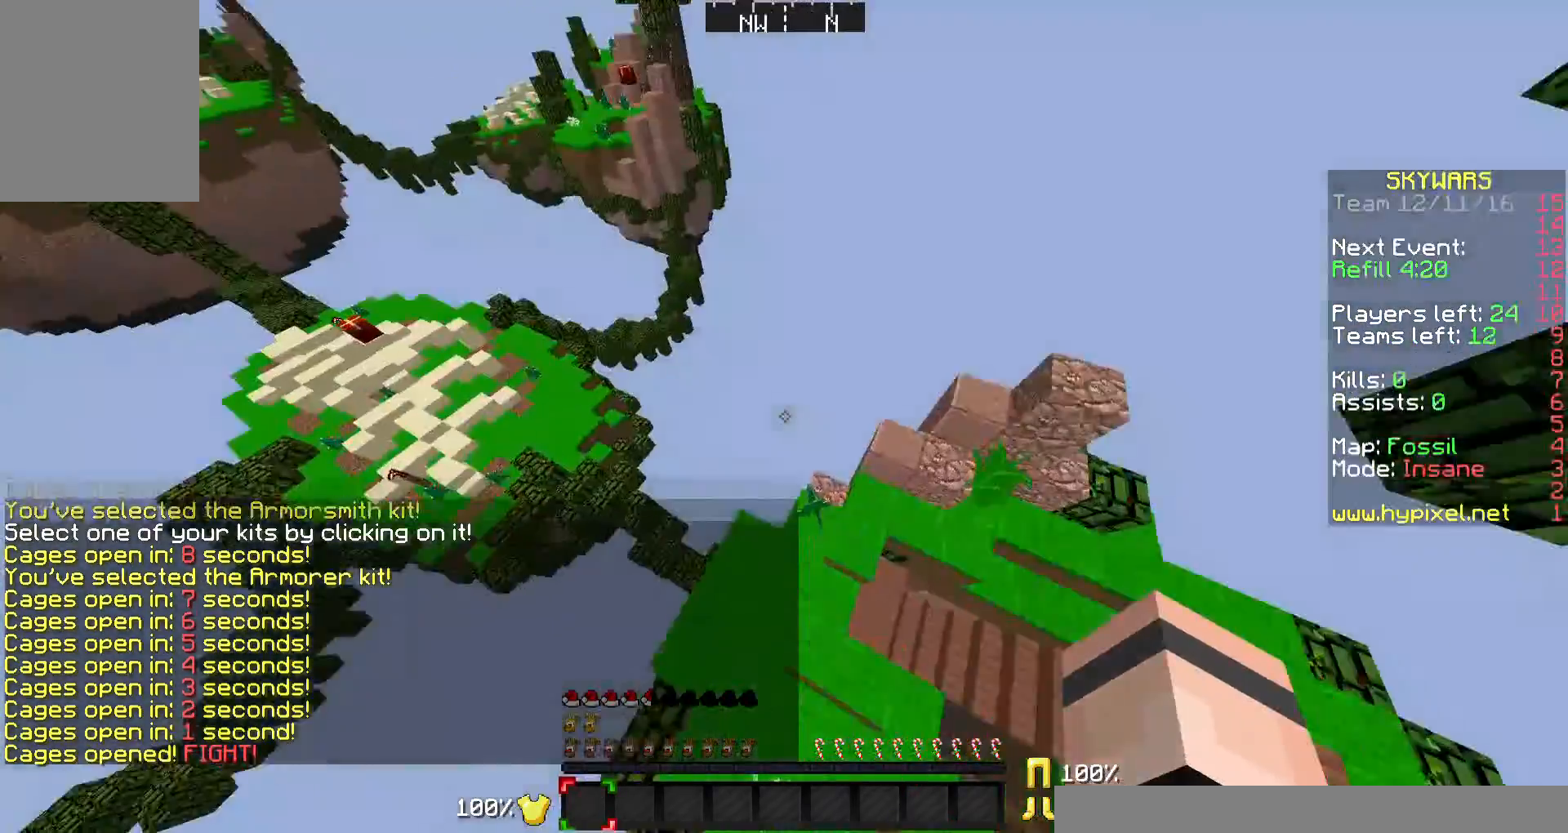
{"keys": ["w"], "mouse": [], "events": [[167, "d", "down"], [367, "d", "up"], [367, "w", "down"]]}
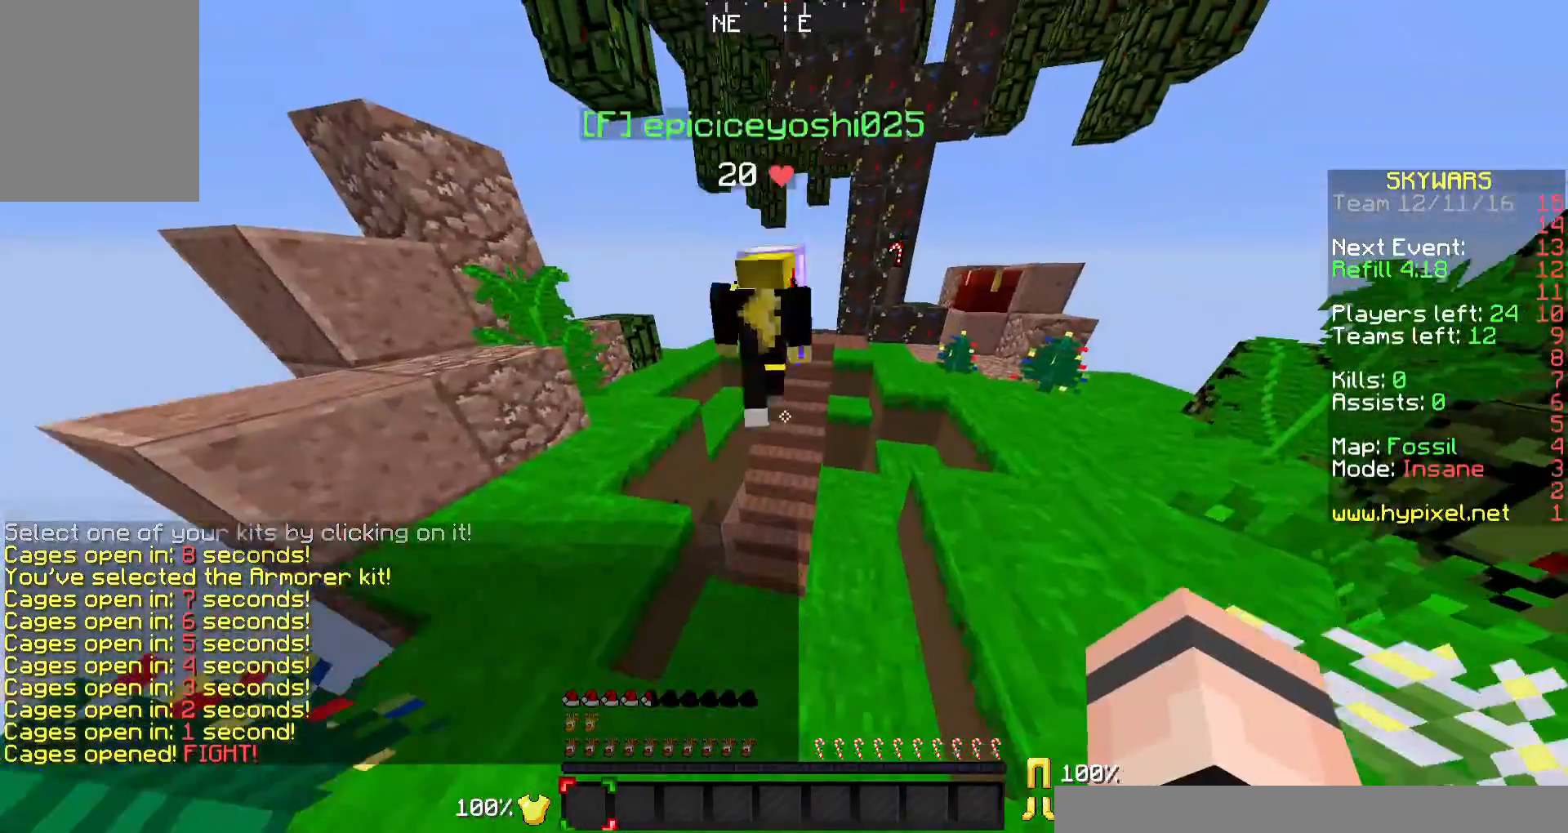
{"keys": ["w"], "mouse": [], "events": [[300, "a", "down"], [433, "a", "up"]]}
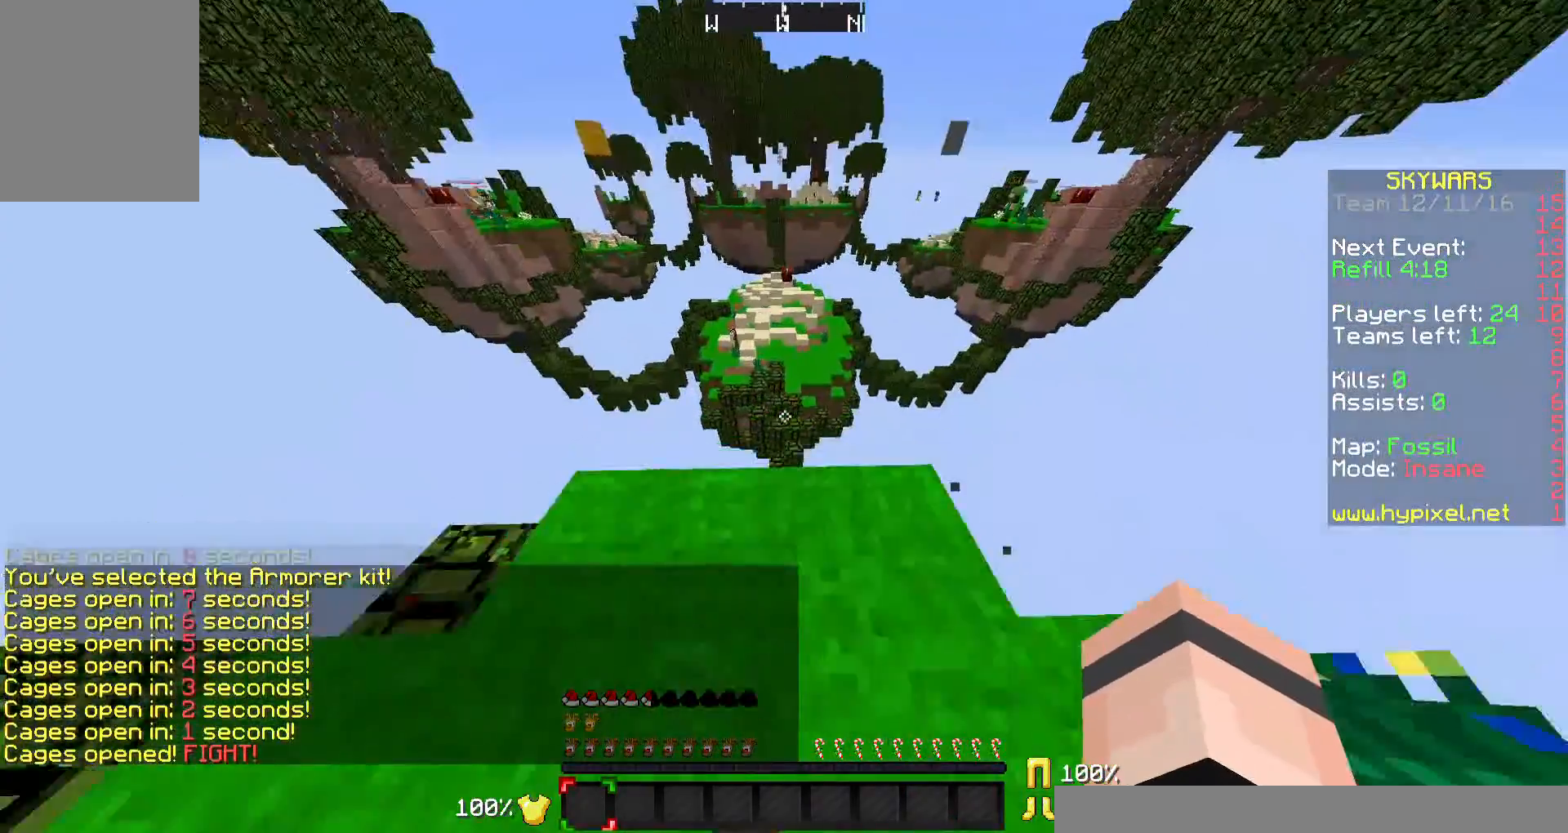
{"keys": ["w"], "mouse": [], "events": []}
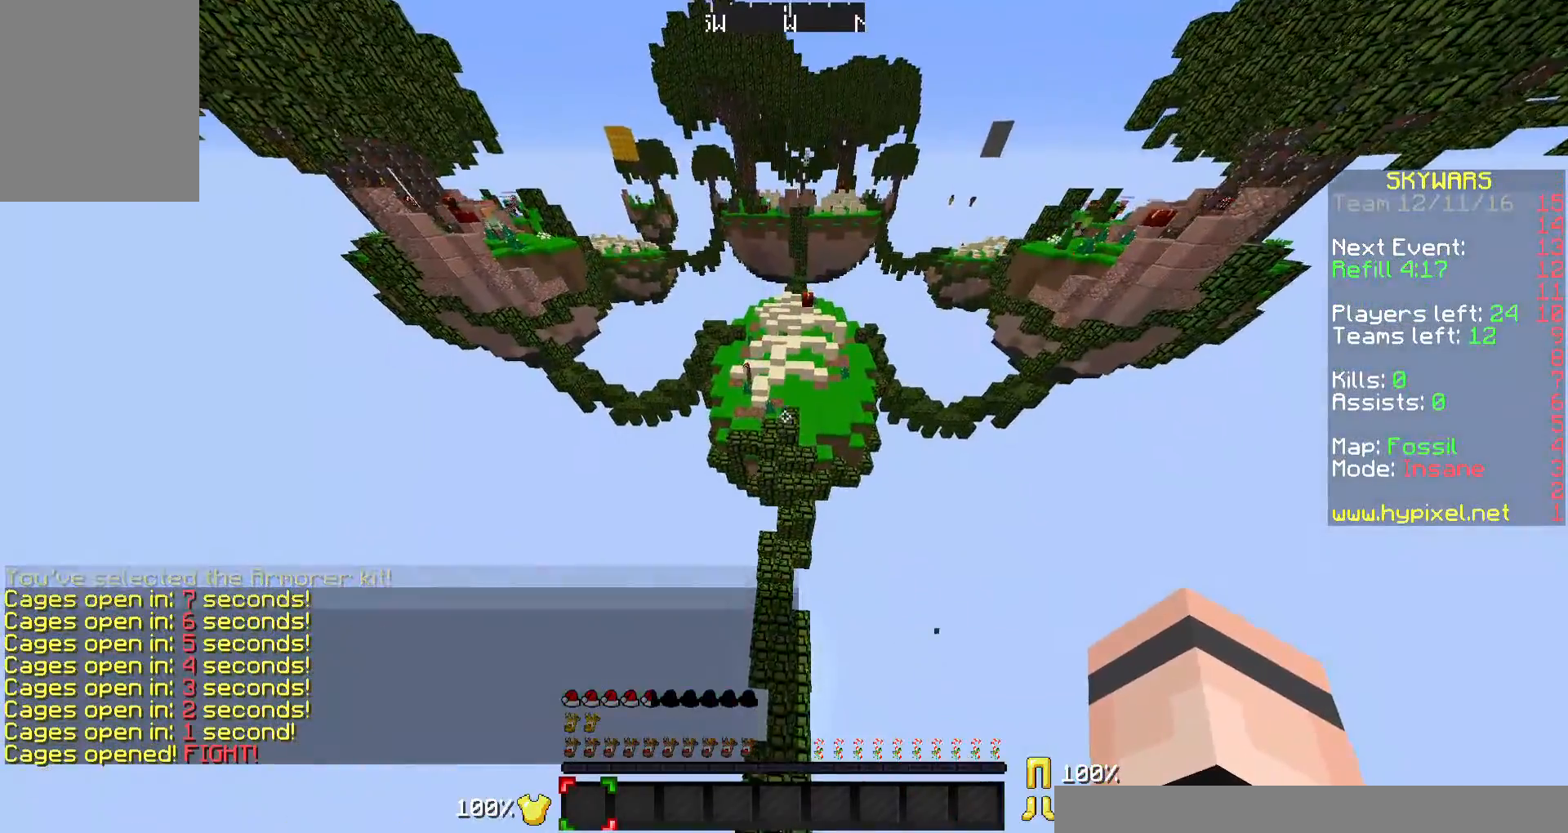
{"keys": ["w"], "mouse": [], "events": []}
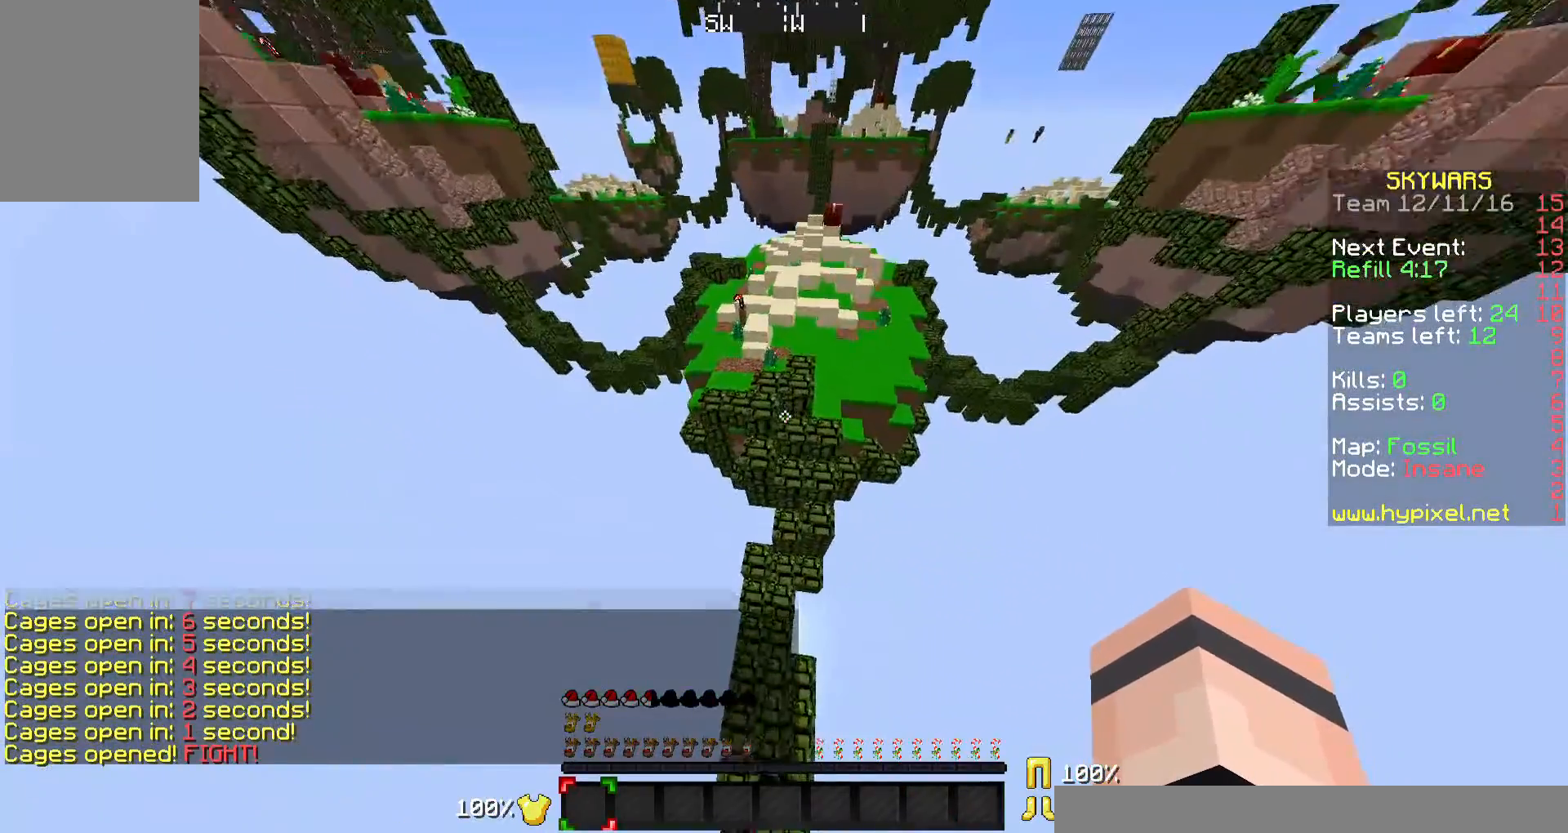
{"keys": ["w"], "mouse": [], "events": []}
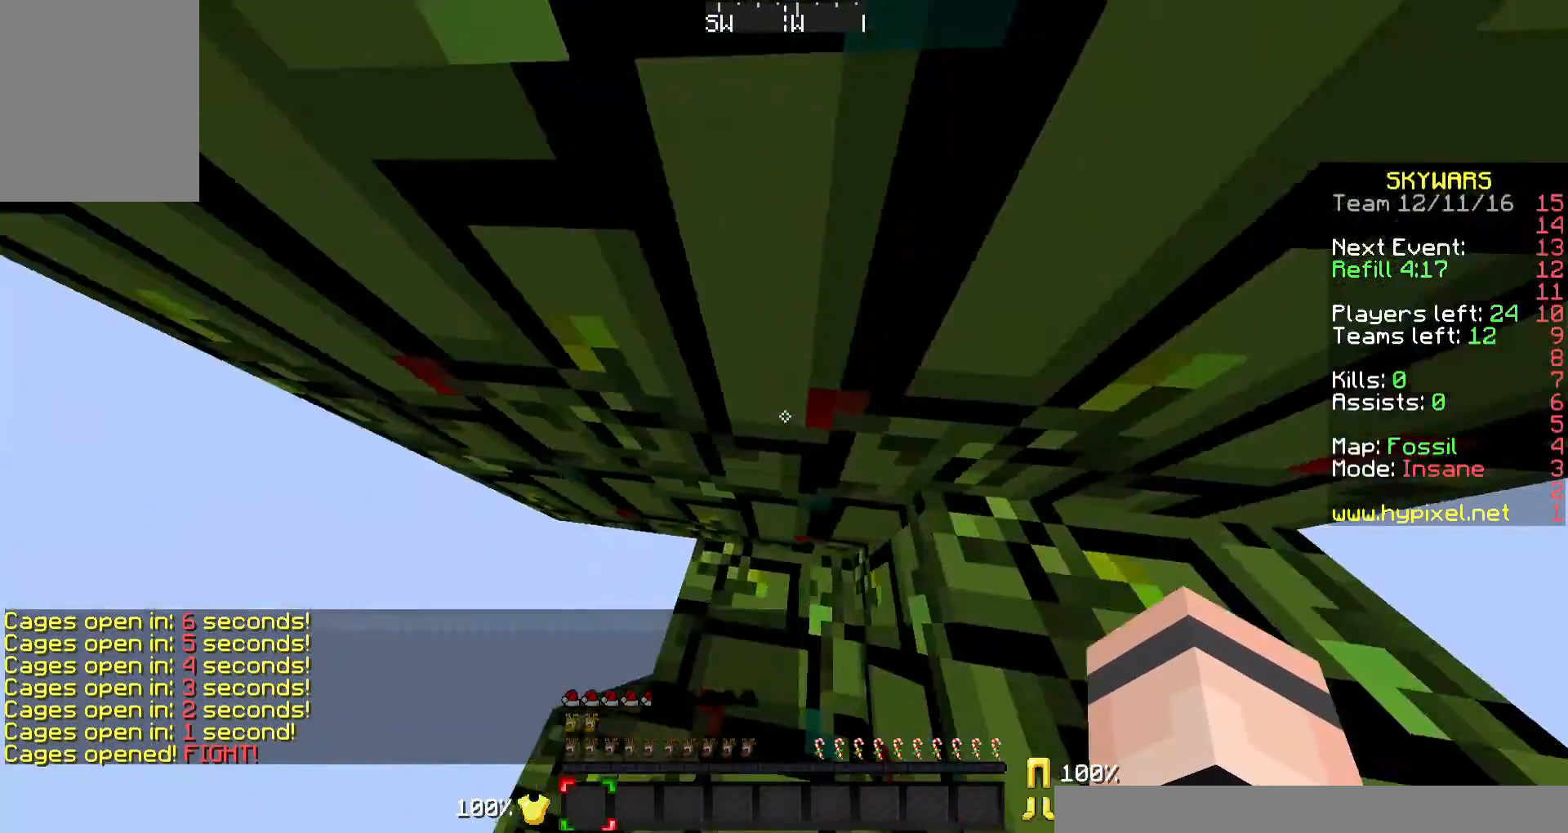
{"keys": ["w"], "mouse": [], "events": []}
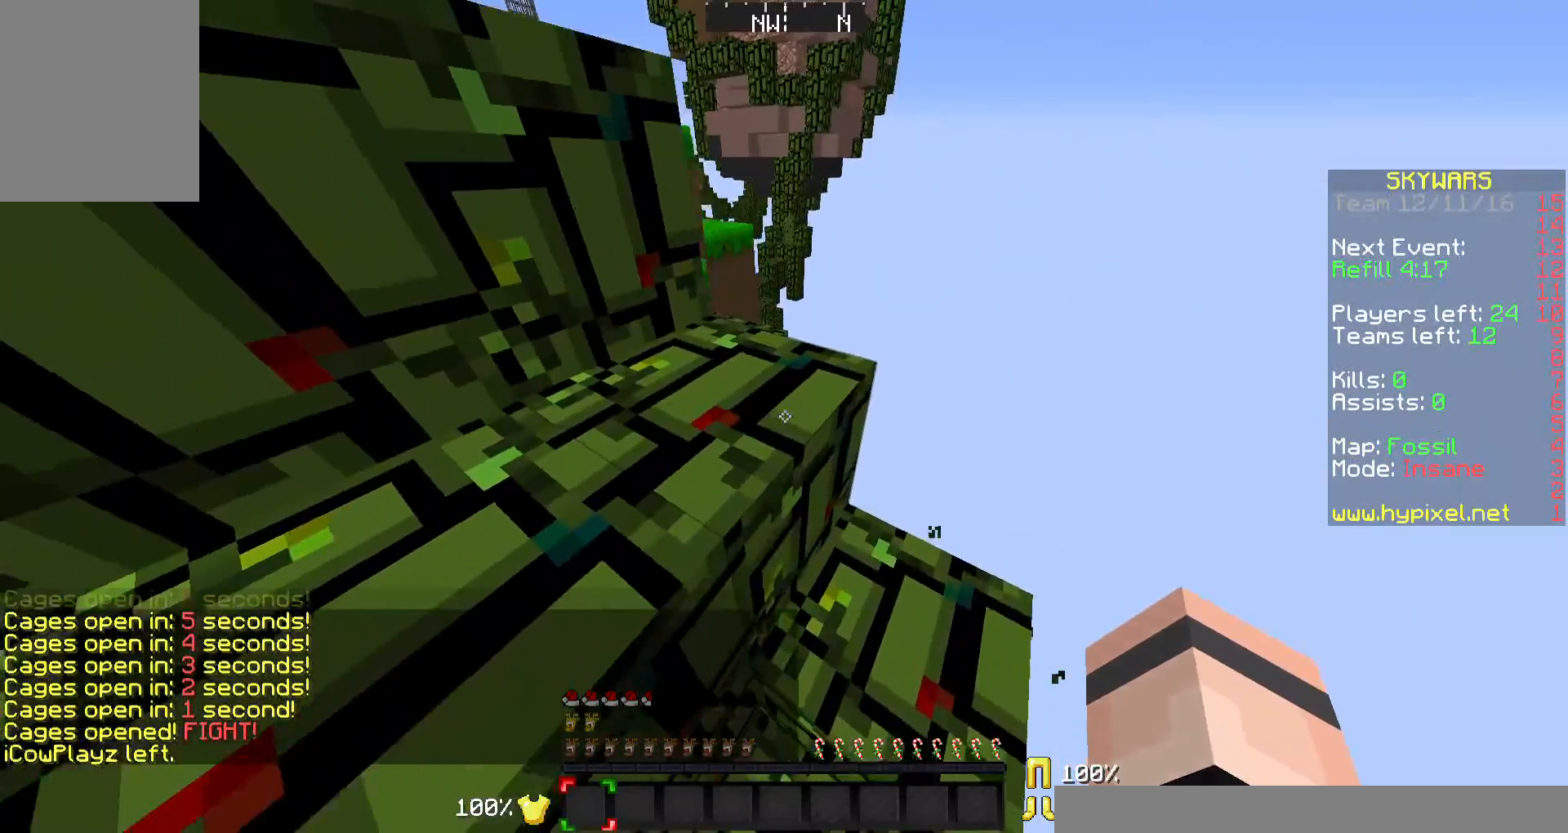
{"keys": ["w"], "mouse": [], "events": []}
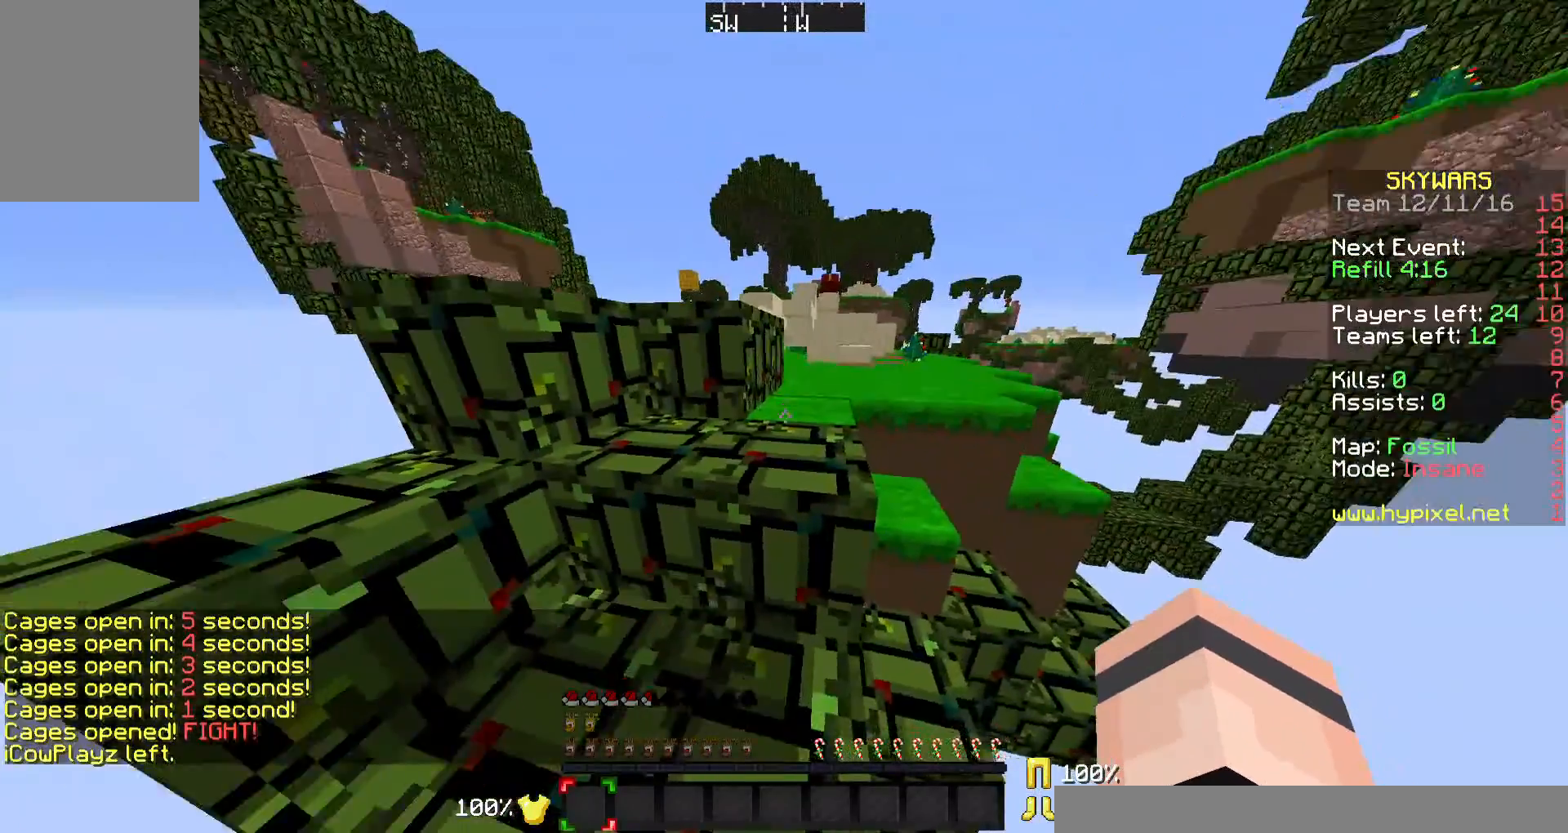
{"keys": ["w"], "mouse": [], "events": []}
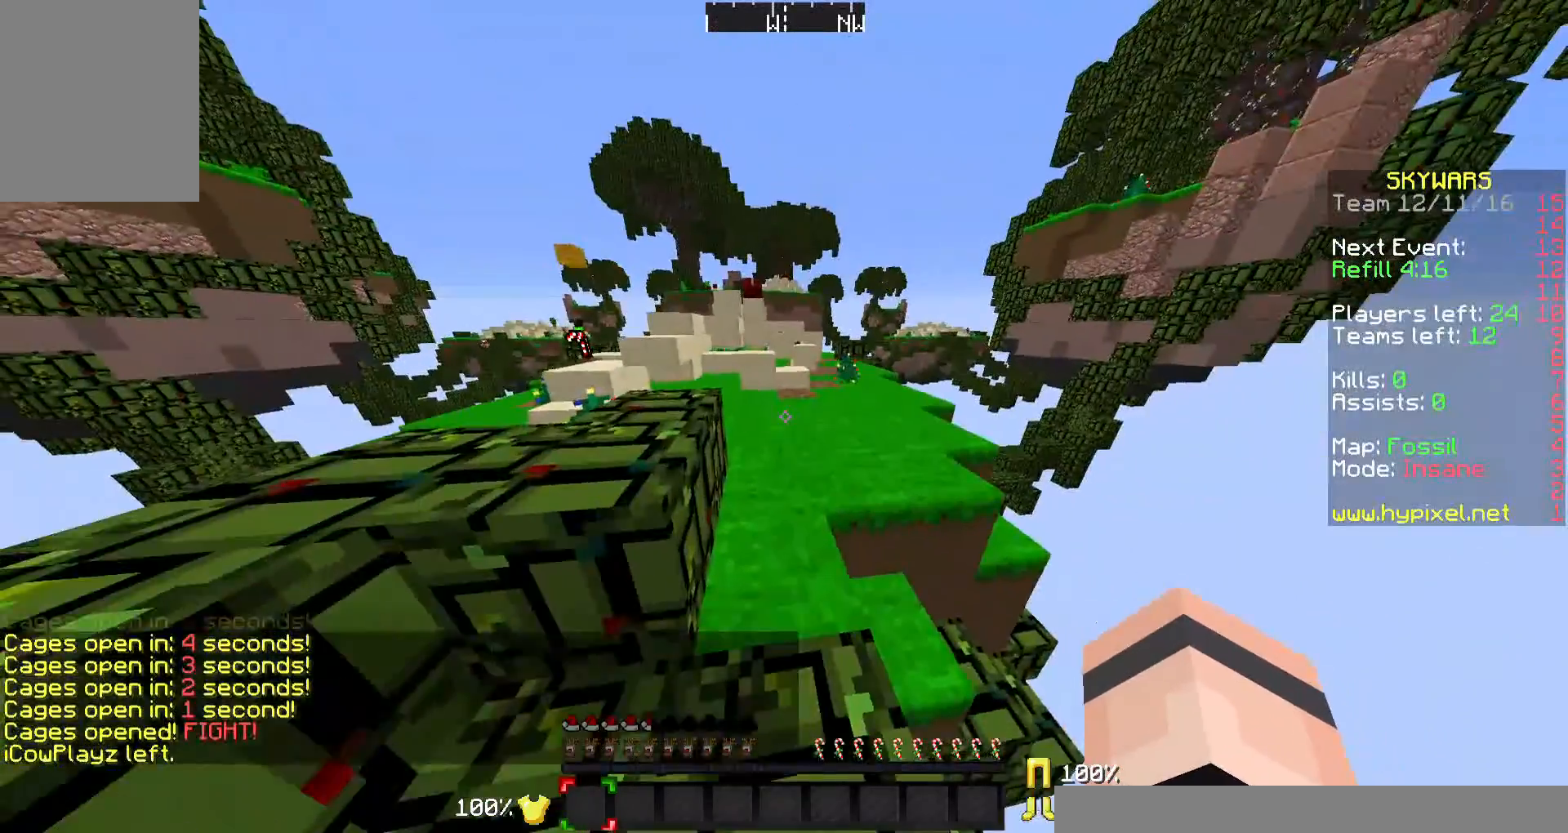
{"keys": ["w"], "mouse": [], "events": [[33, "d", "down"], [133, "d", "up"]]}
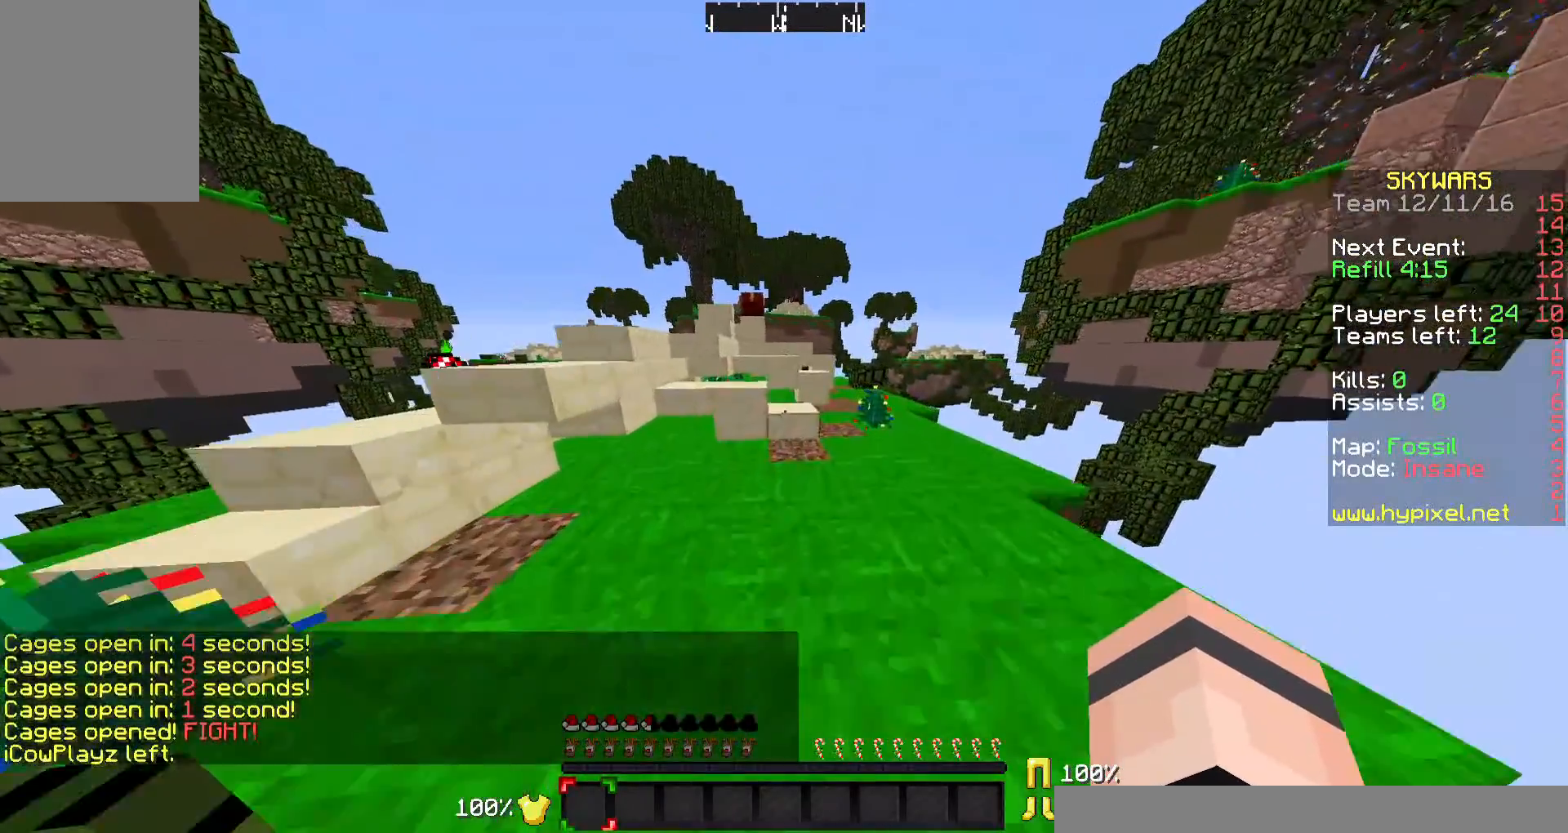
{"keys": ["w"], "mouse": [], "events": []}
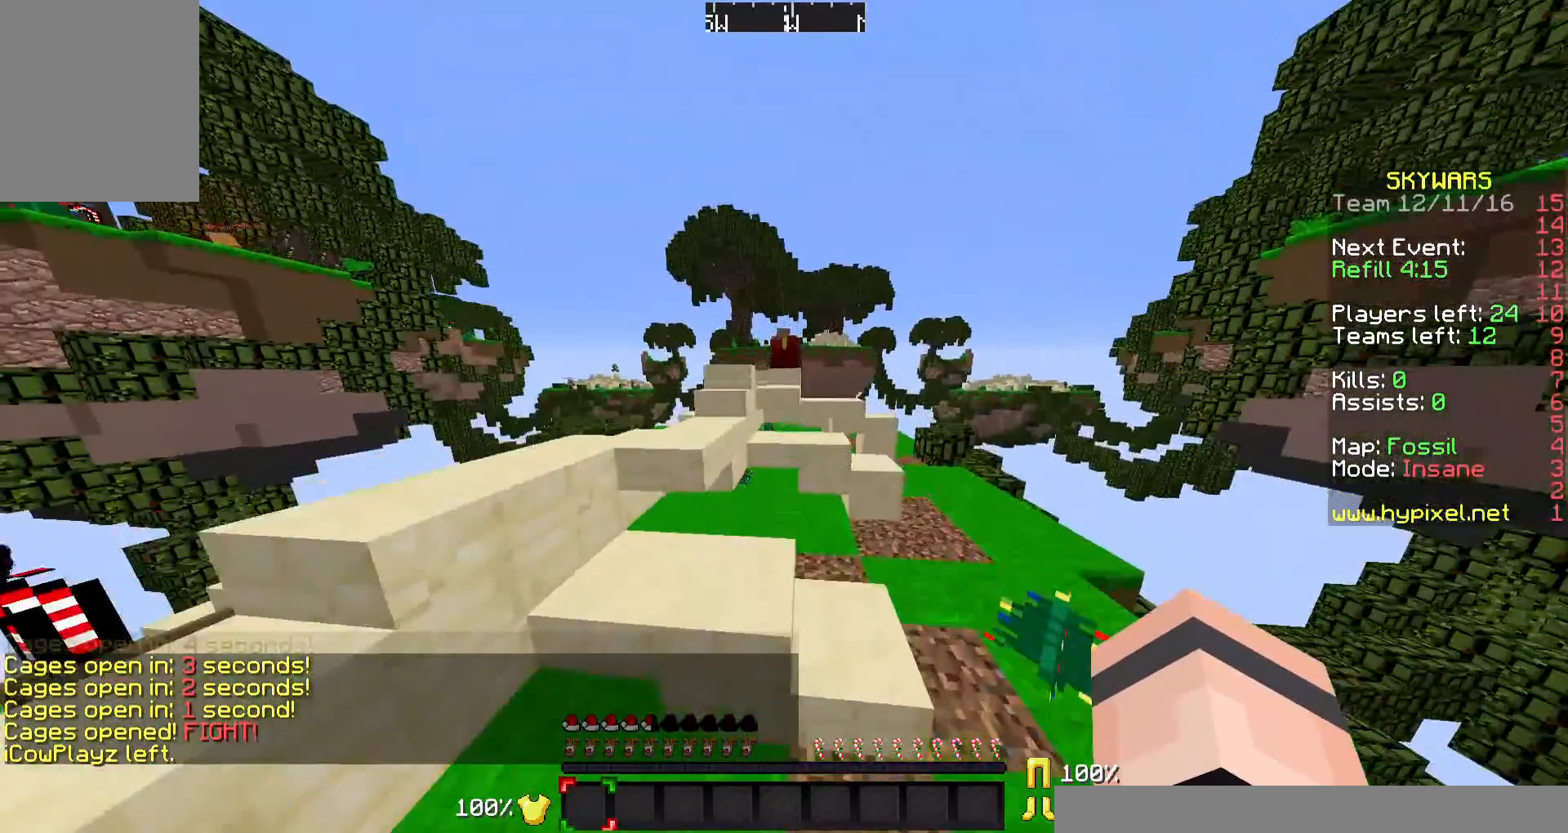
{"keys": [], "mouse": [], "events": [[467, "w", "up"]]}